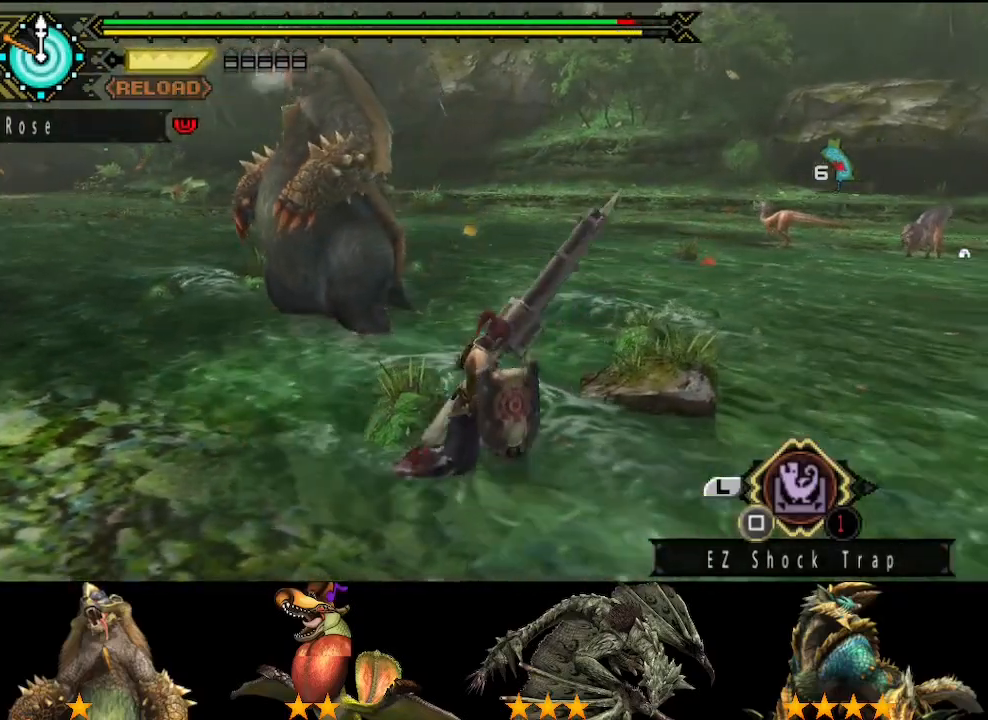
Gameplay with a controller (PlayStation layout); each line is a JSON object with the inputs held at the frame after it. "button_events" lists button changes between this image and that frame as [ms after this image, input, new state], when the widget could be followed in between (sticks are given only as held states). Not read: L2 L3 R2 R3.
{"buttons": [], "left_stick": "down-right", "right_stick": "center", "button_events": []}
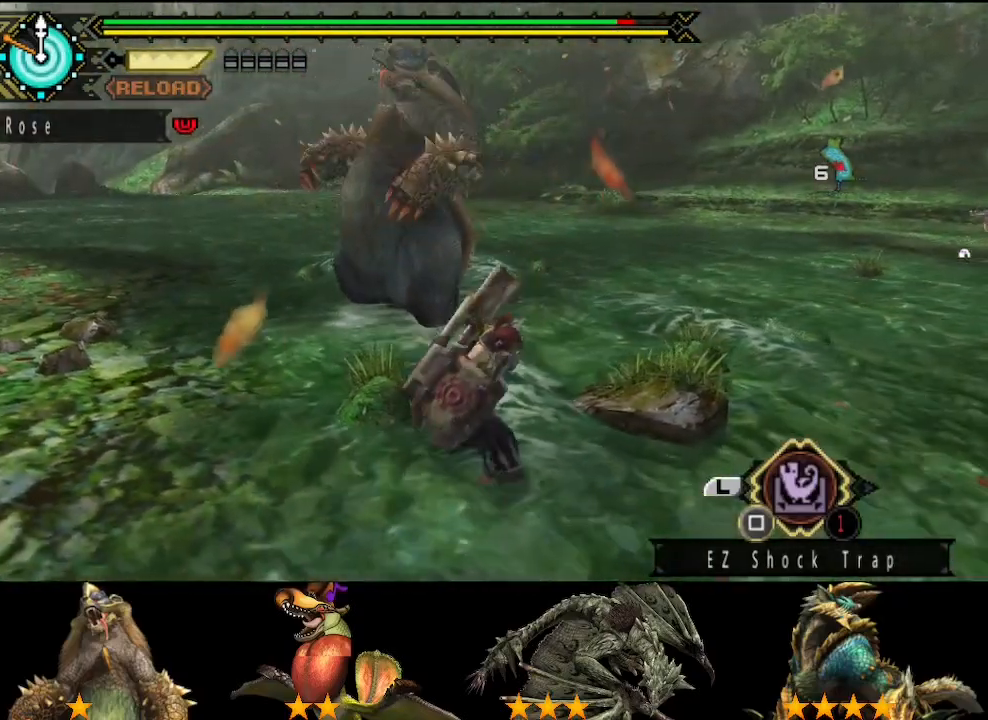
{"buttons": [], "left_stick": "down-right", "right_stick": "center", "button_events": []}
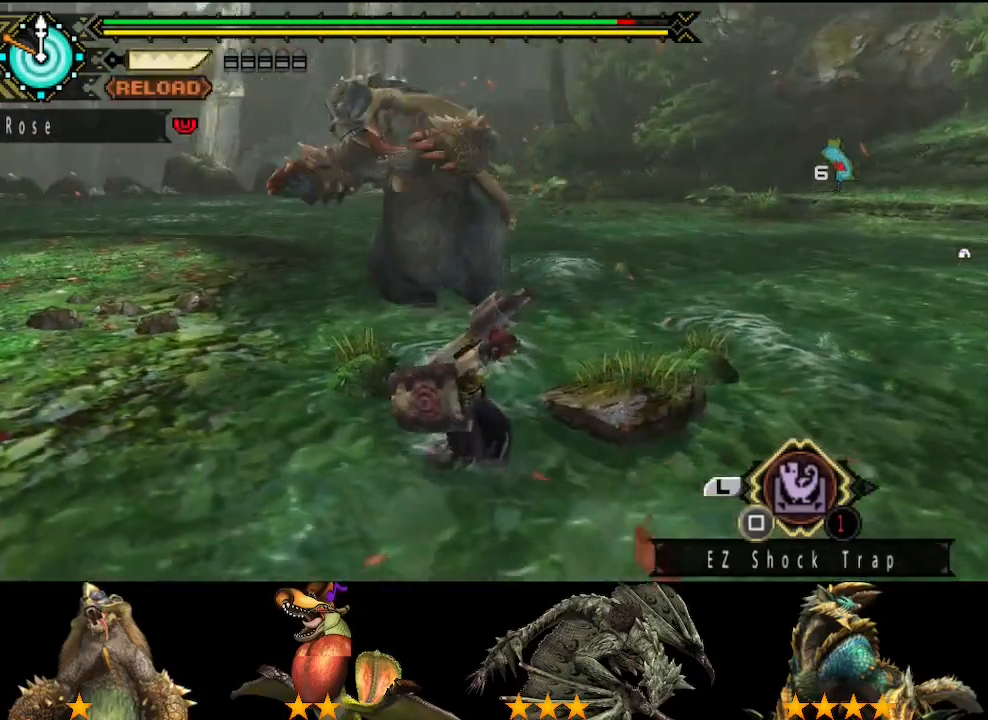
{"buttons": [], "left_stick": "down", "right_stick": "center", "button_events": []}
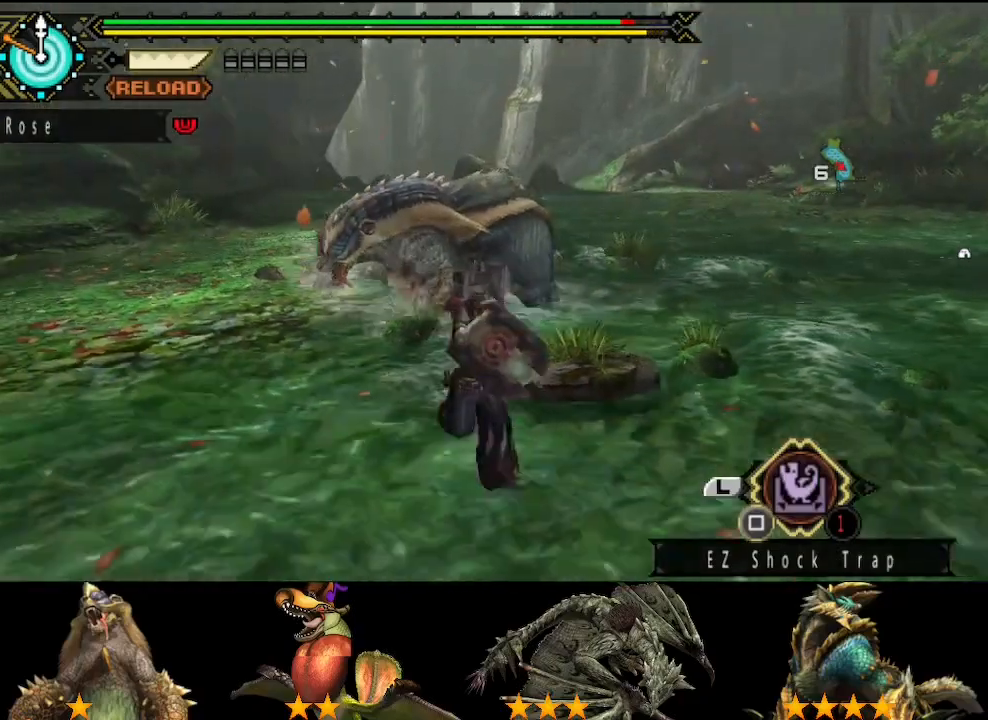
{"buttons": ["SQUARE"], "left_stick": "down", "right_stick": "center", "button_events": [[450, "SQUARE", "down"]]}
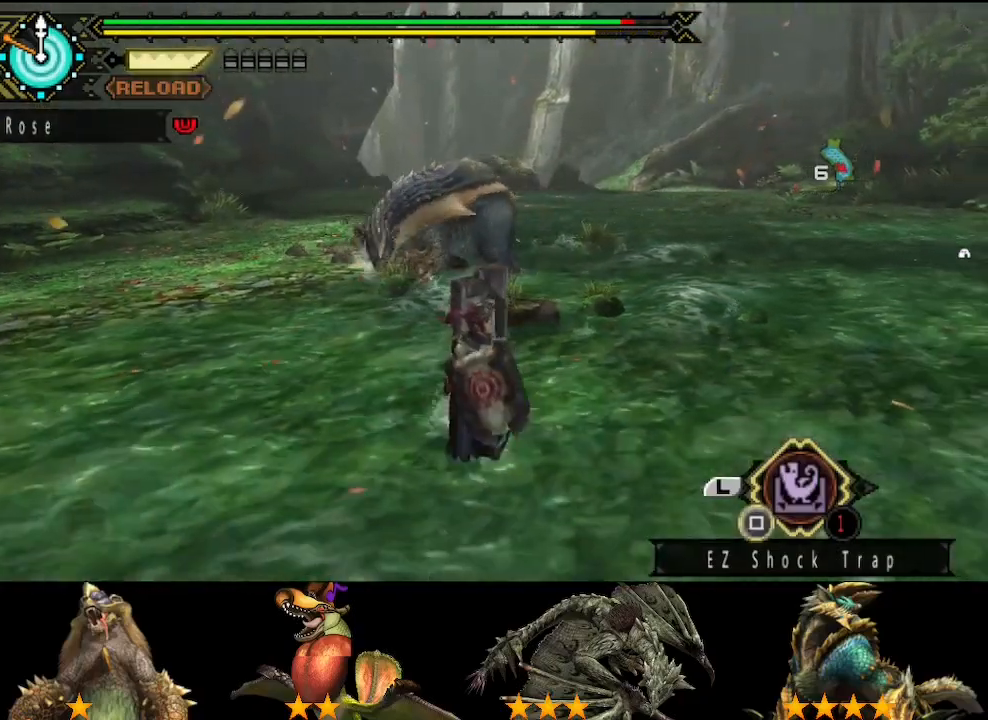
{"buttons": [], "left_stick": "down", "right_stick": "center", "button_events": [[17, "SQUARE", "up"]]}
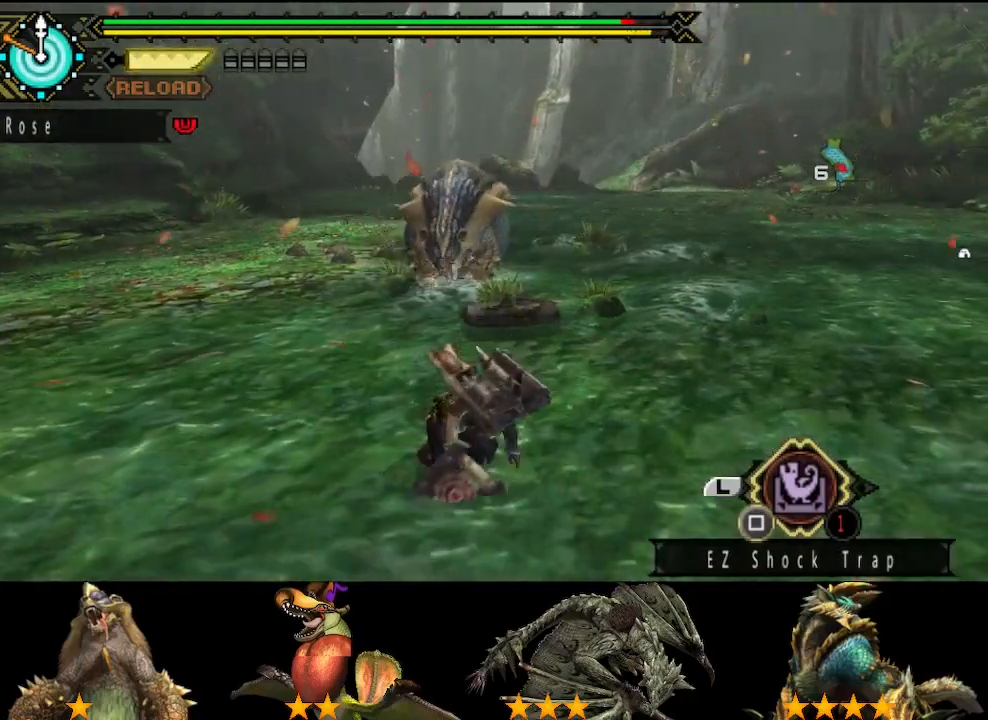
{"buttons": [], "left_stick": "down", "right_stick": "center", "button_events": []}
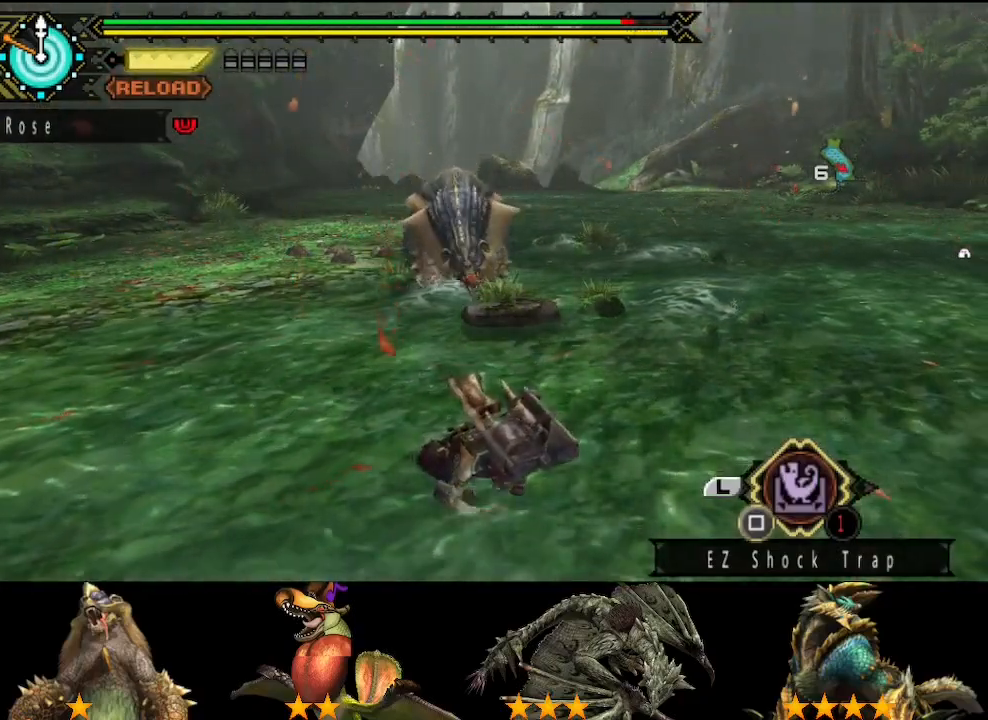
{"buttons": [], "left_stick": "down", "right_stick": "center", "button_events": []}
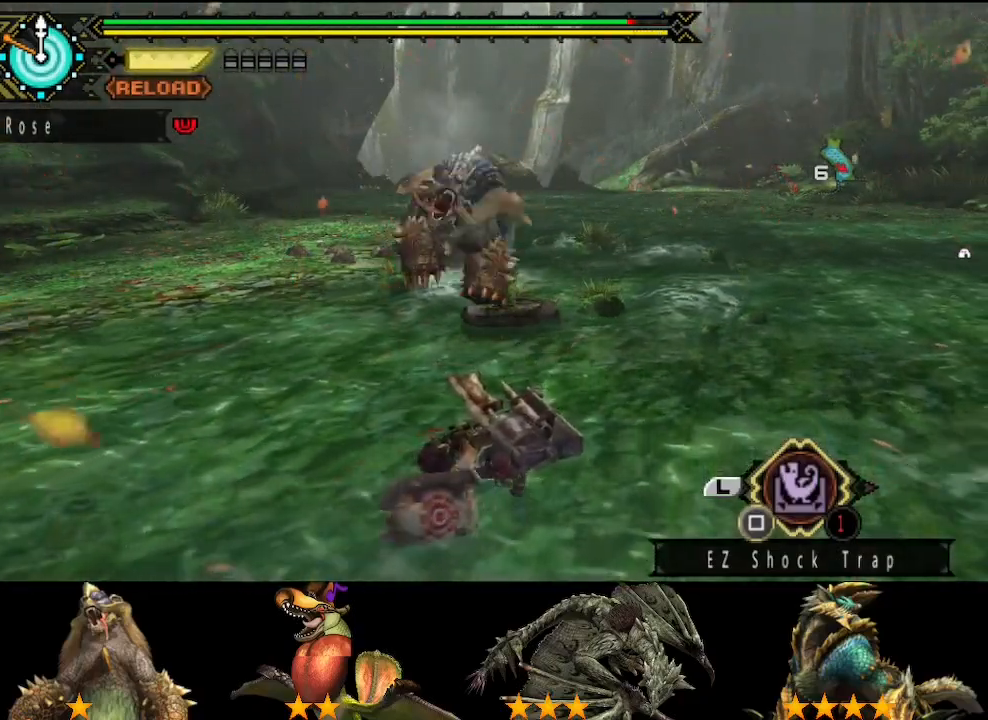
{"buttons": [], "left_stick": "center", "right_stick": "center", "button_events": []}
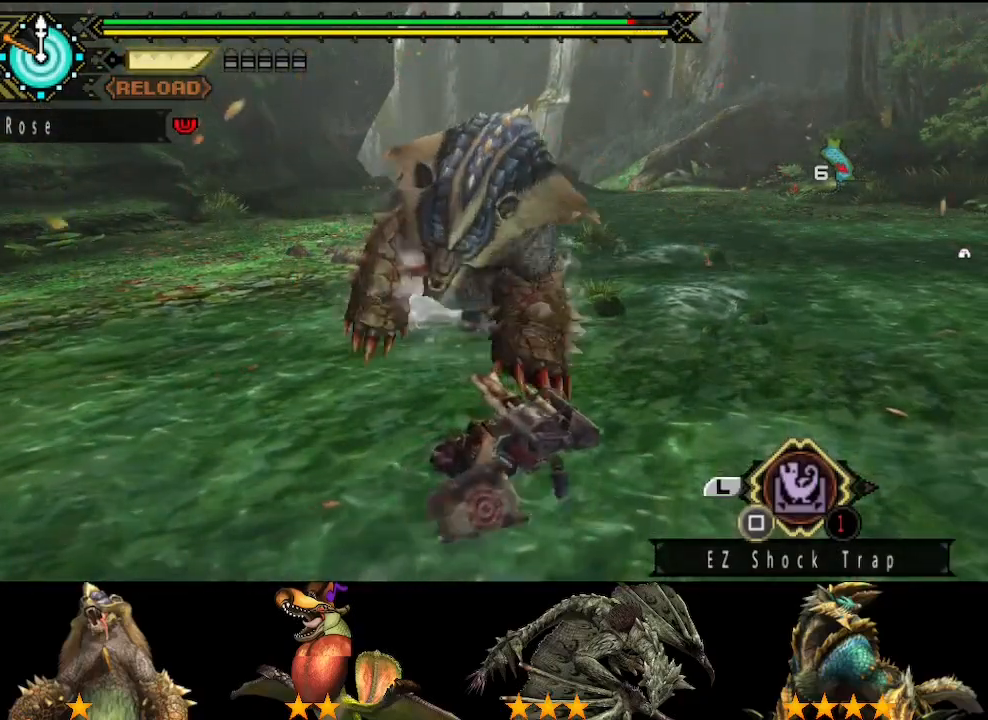
{"buttons": [], "left_stick": "right", "right_stick": "down-right", "button_events": []}
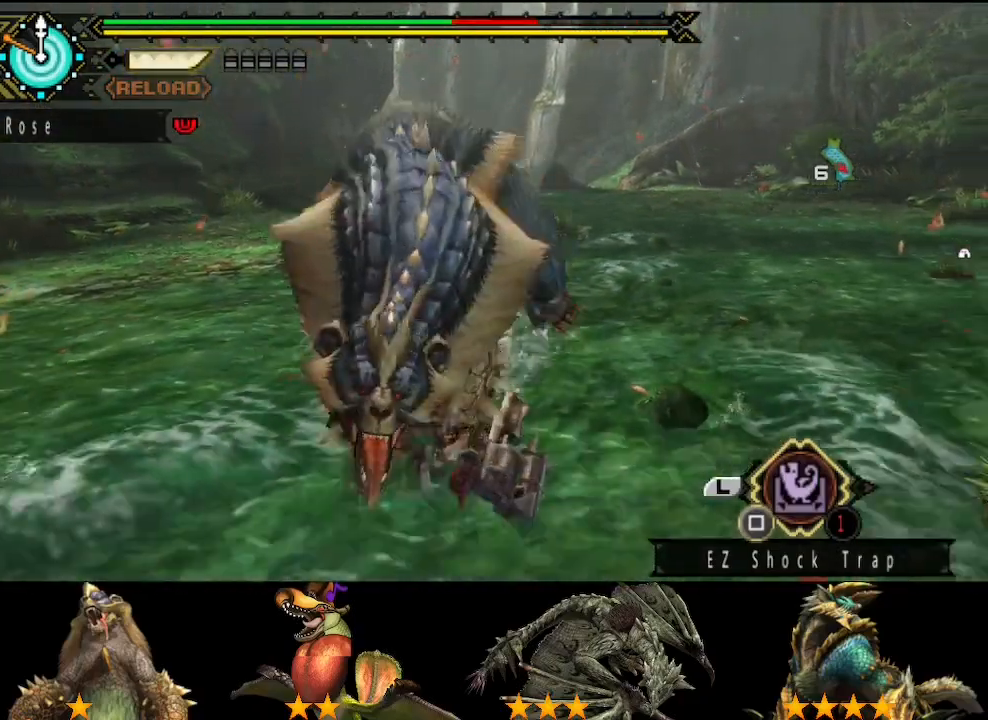
{"buttons": [], "left_stick": "up-right", "right_stick": "down-right", "button_events": []}
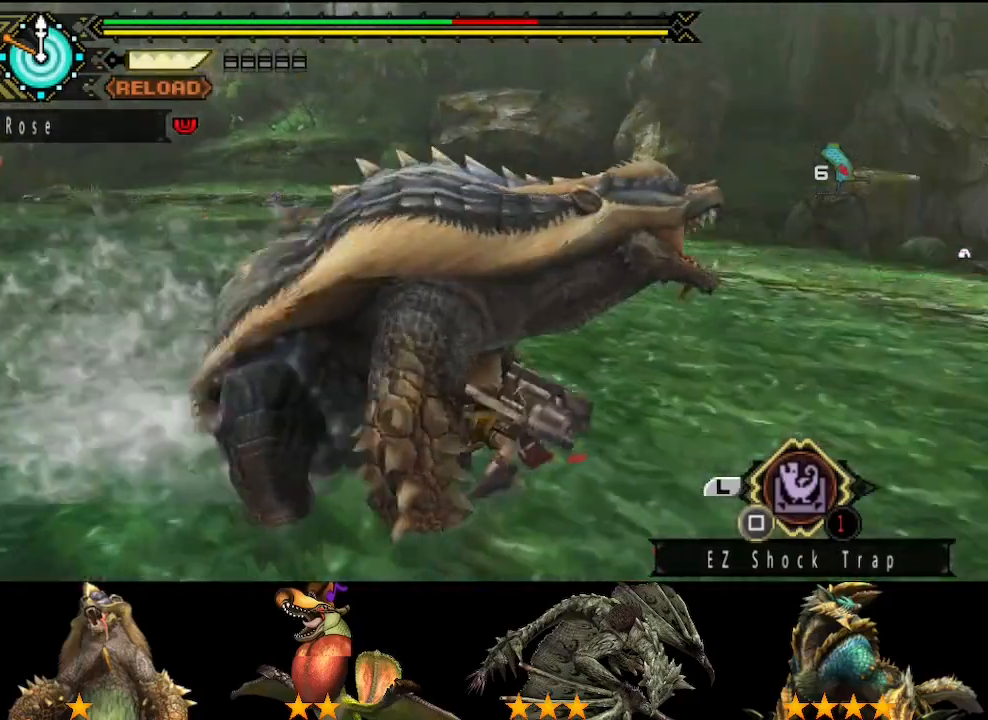
{"buttons": [], "left_stick": "up", "right_stick": "down-right", "button_events": []}
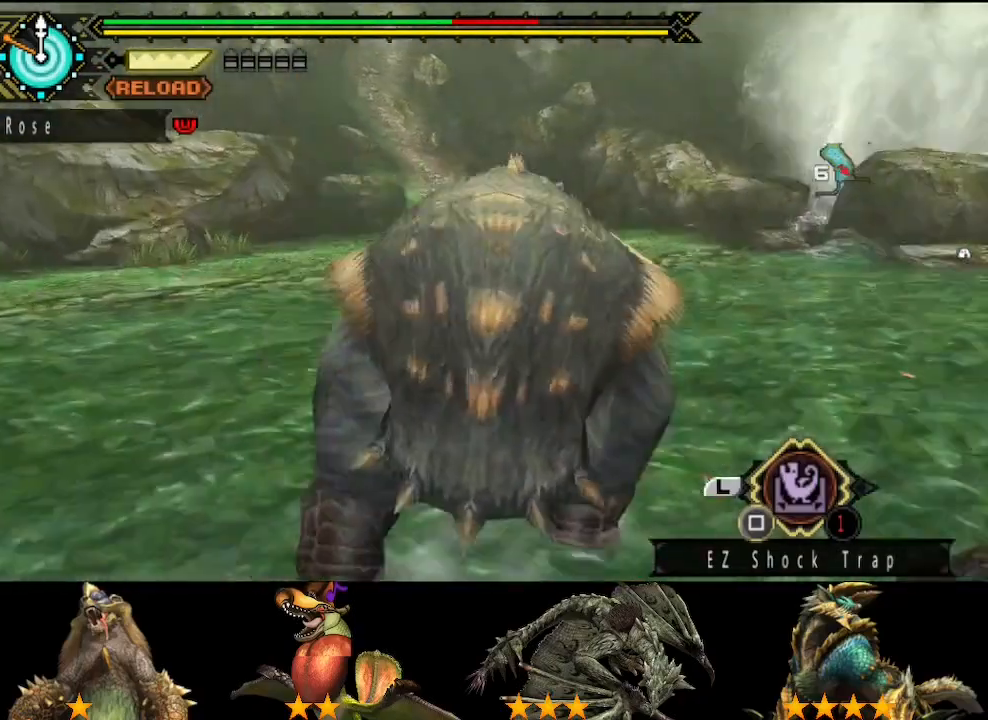
{"buttons": [], "left_stick": "up-left", "right_stick": "center", "button_events": []}
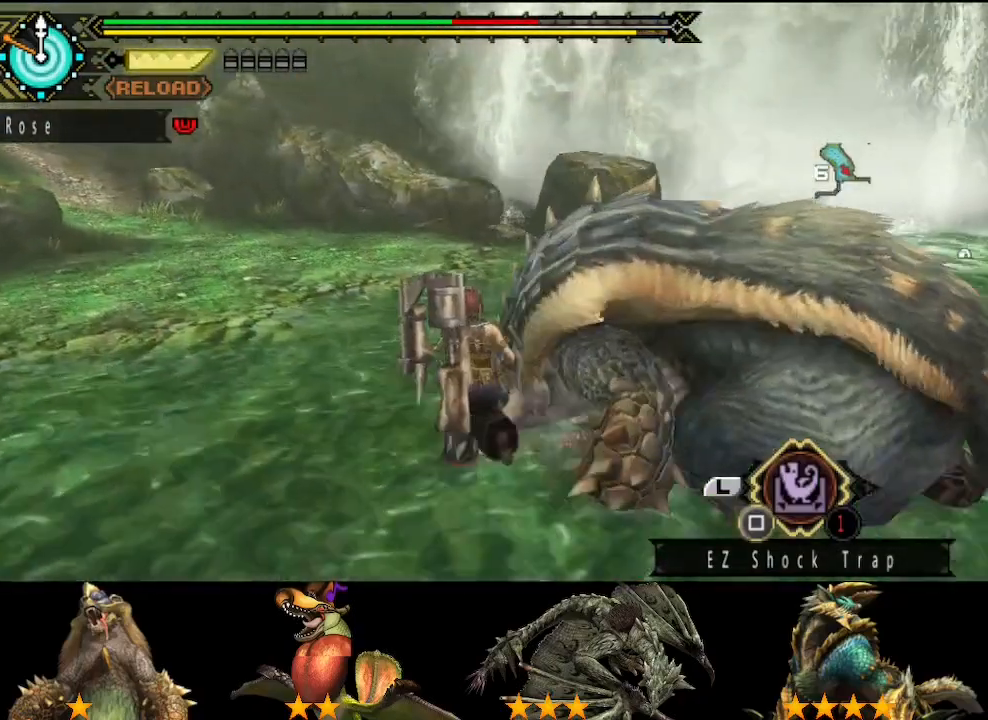
{"buttons": [], "left_stick": "up-left", "right_stick": "center", "button_events": []}
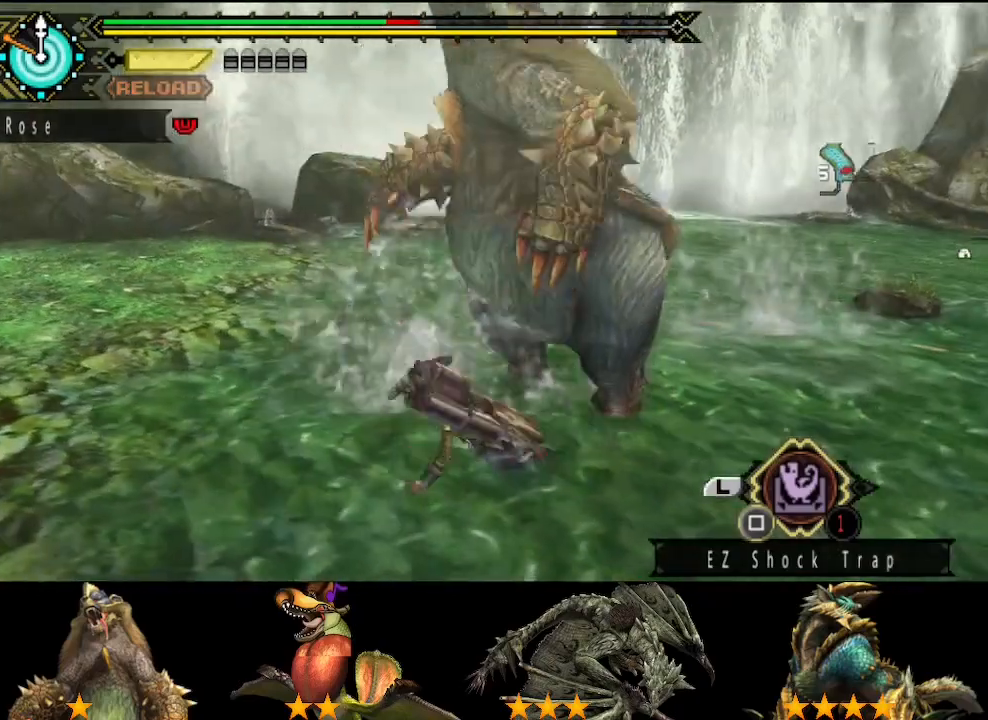
{"buttons": [], "left_stick": "up-left", "right_stick": "center", "button_events": []}
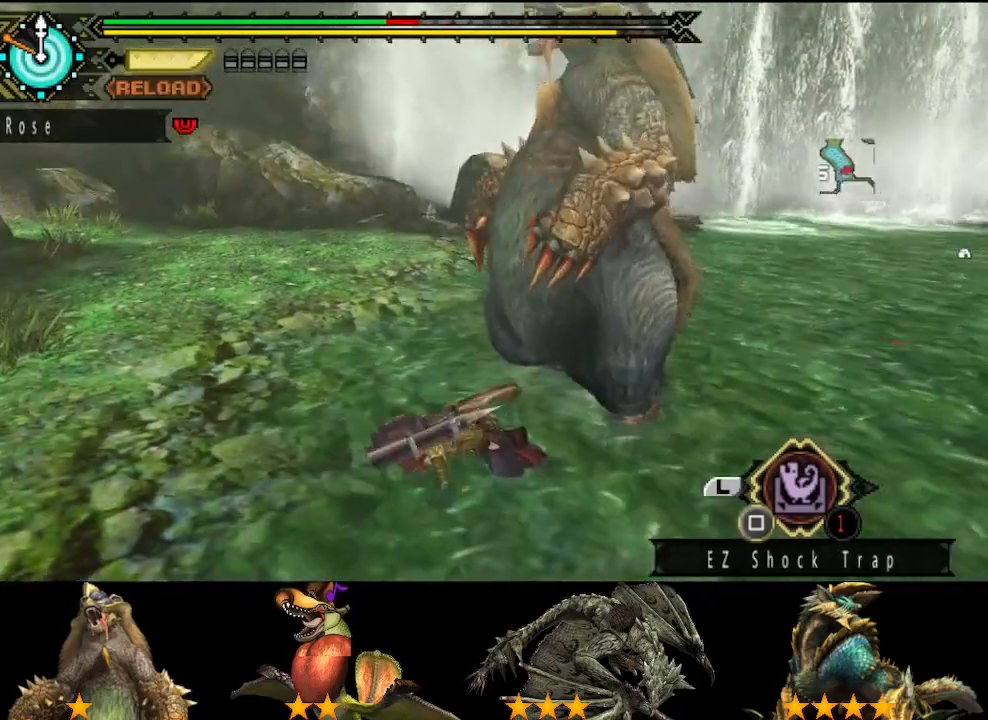
{"buttons": [], "left_stick": "up-left", "right_stick": "center", "button_events": []}
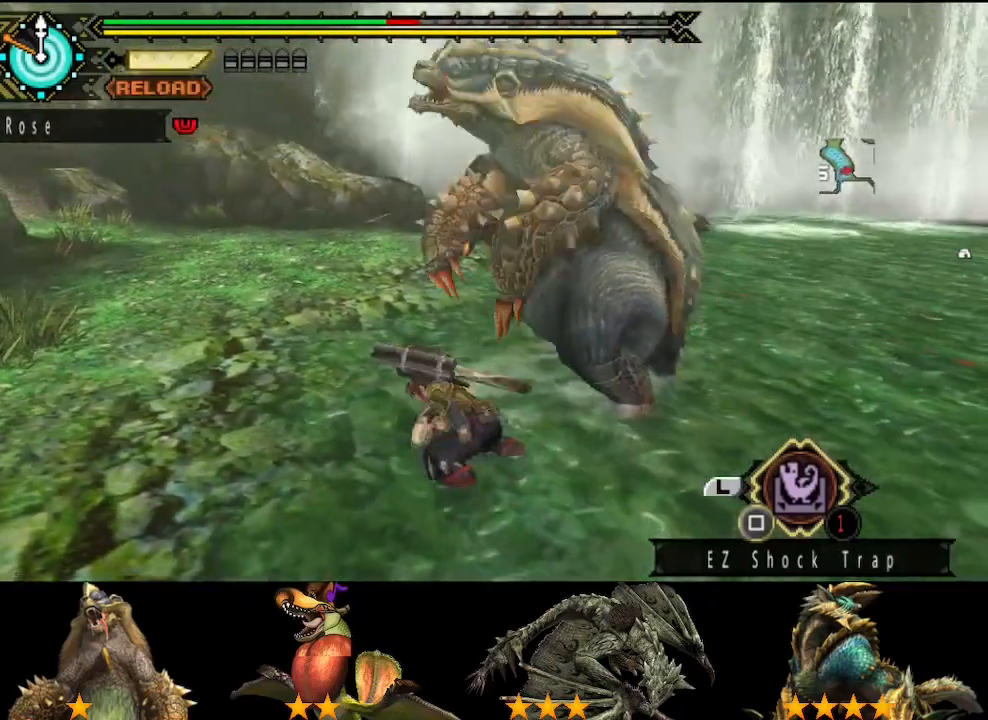
{"buttons": [], "left_stick": "down-left", "right_stick": "center", "button_events": []}
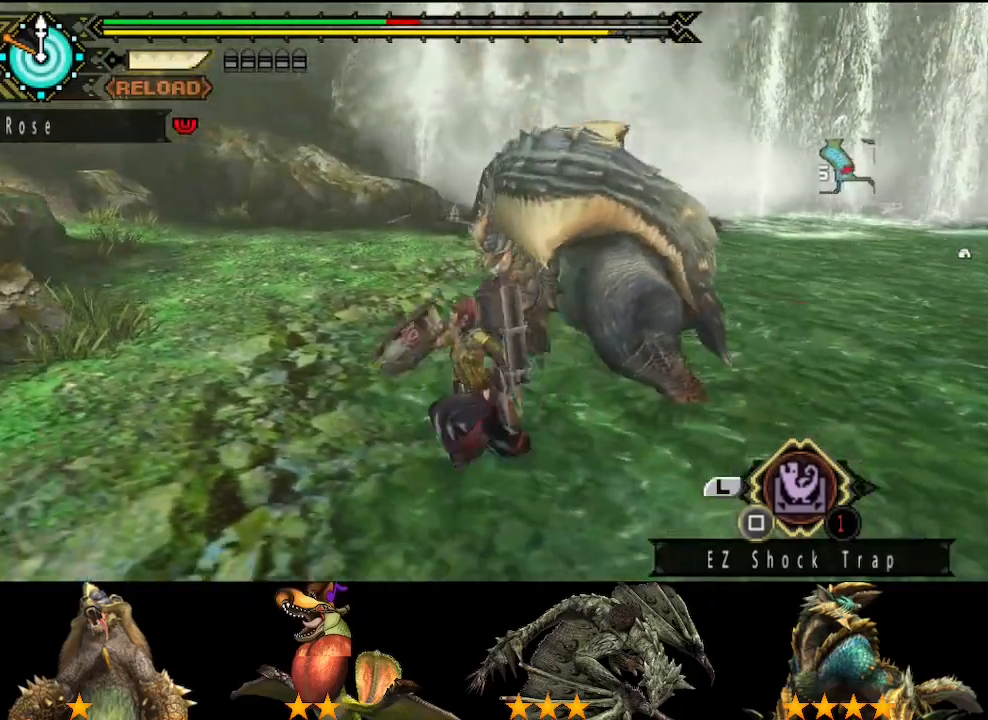
{"buttons": [], "left_stick": "up-left", "right_stick": "right", "button_events": []}
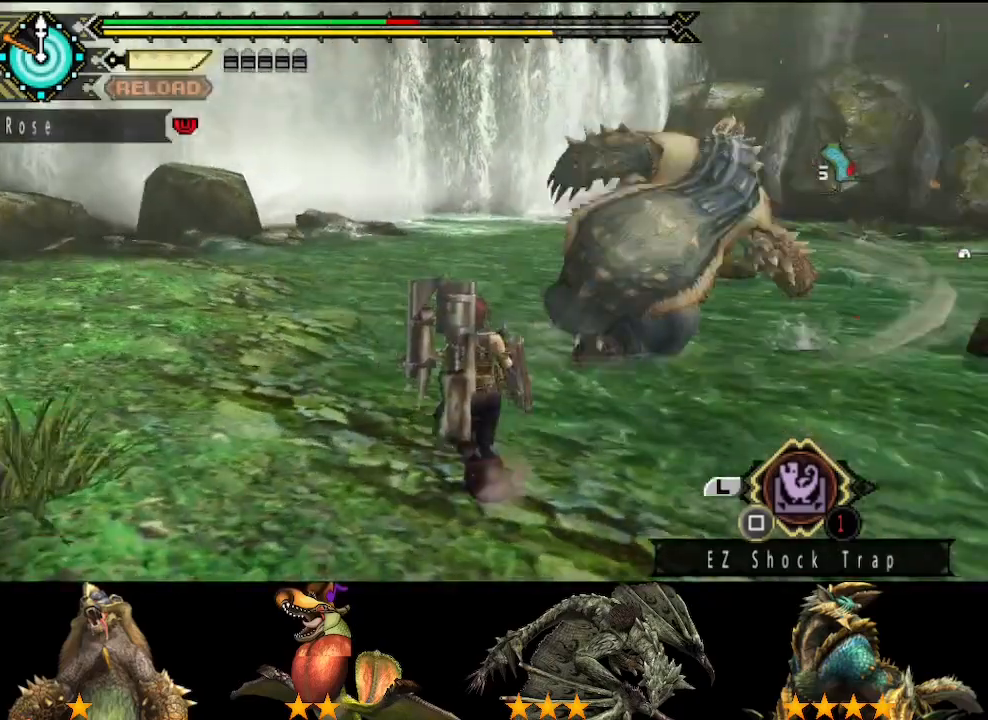
{"buttons": [], "left_stick": "down-left", "right_stick": "center", "button_events": []}
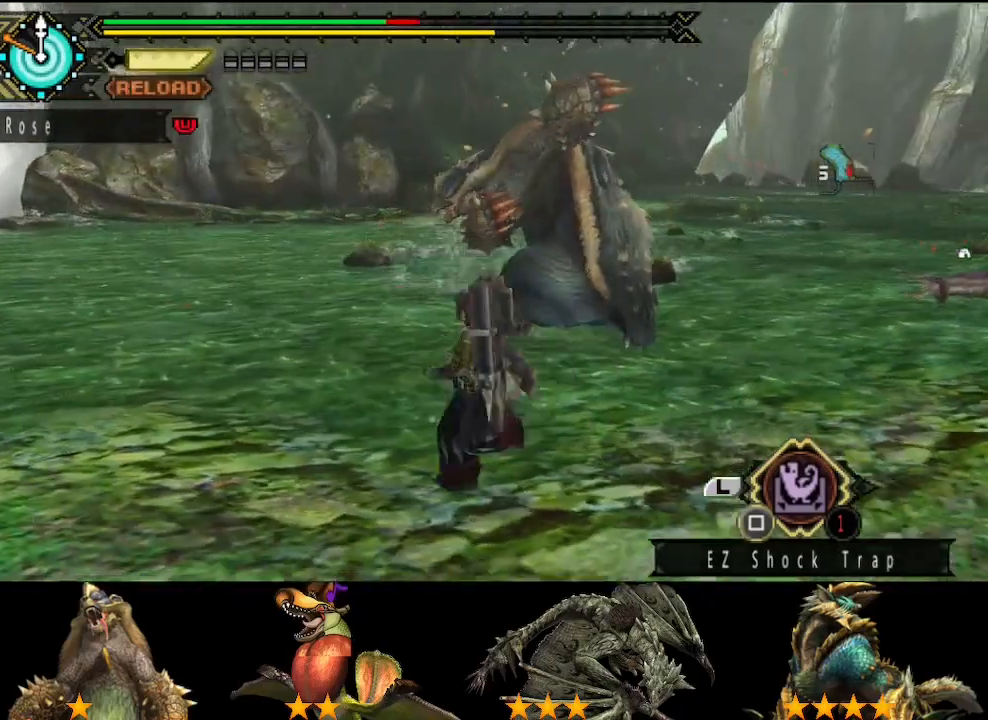
{"buttons": [], "left_stick": "center", "right_stick": "center", "button_events": [[33, "SQUARE", "down"], [83, "SQUARE", "up"]]}
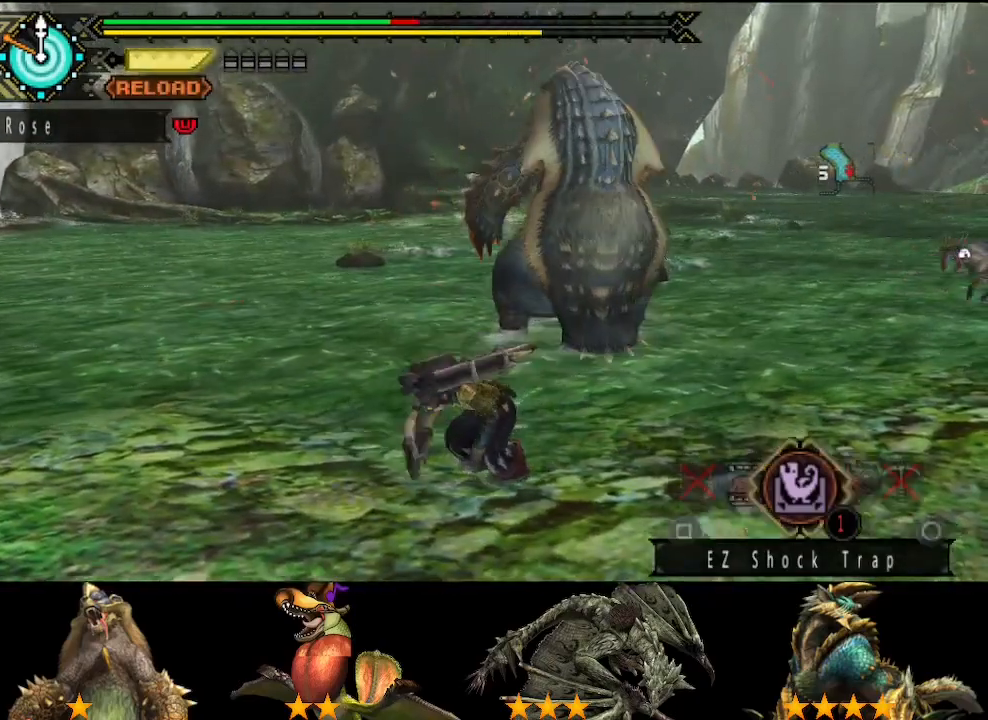
{"buttons": [], "left_stick": "center", "right_stick": "center", "button_events": []}
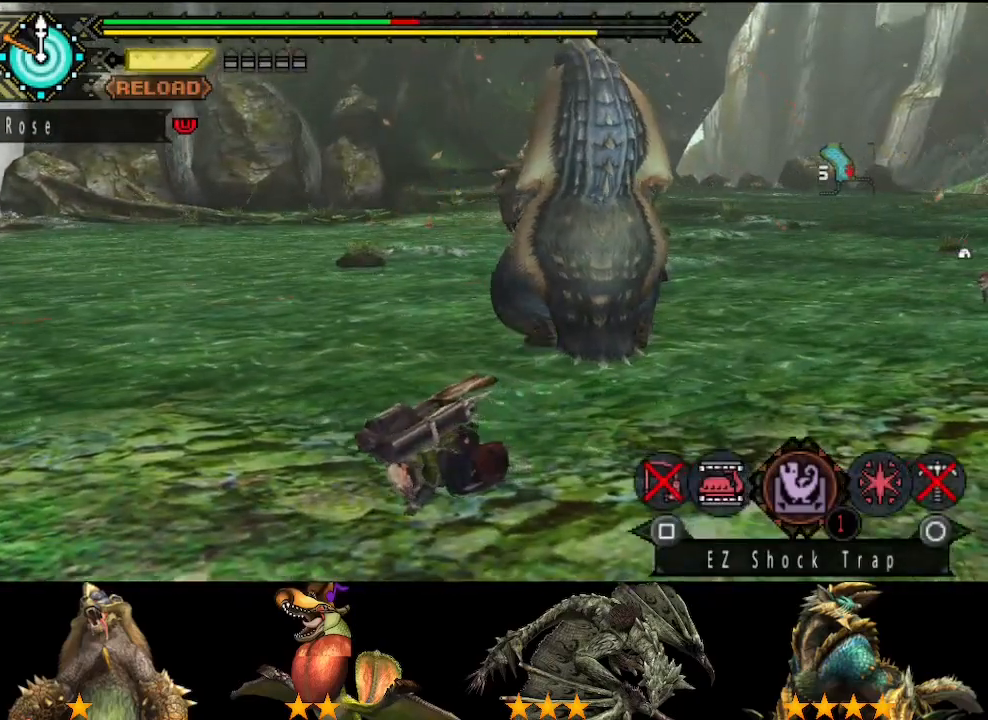
{"buttons": [], "left_stick": "center", "right_stick": "center", "button_events": [[83, "CIRCLE", "down"], [150, "CIRCLE", "up"]]}
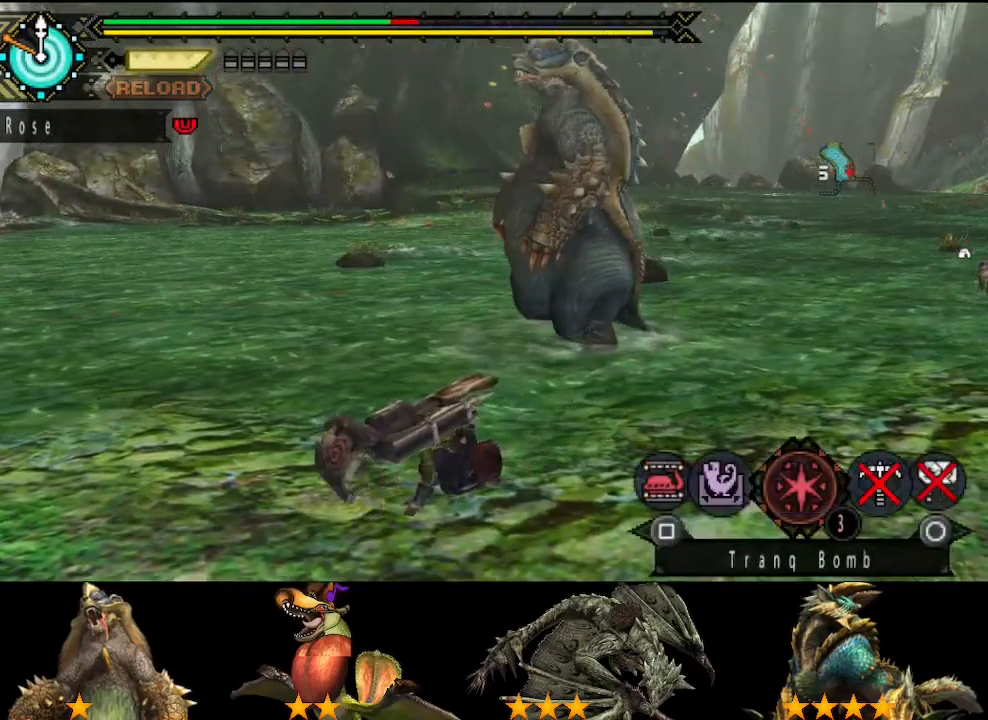
{"buttons": [], "left_stick": "left", "right_stick": "center", "button_events": []}
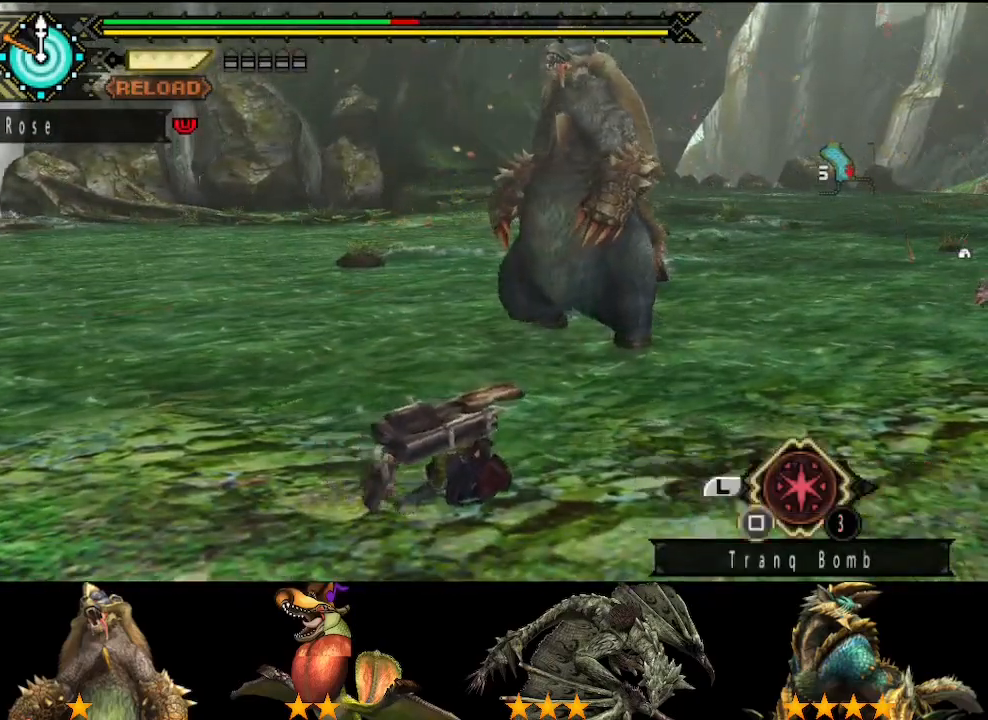
{"buttons": [], "left_stick": "down-left", "right_stick": "center", "button_events": []}
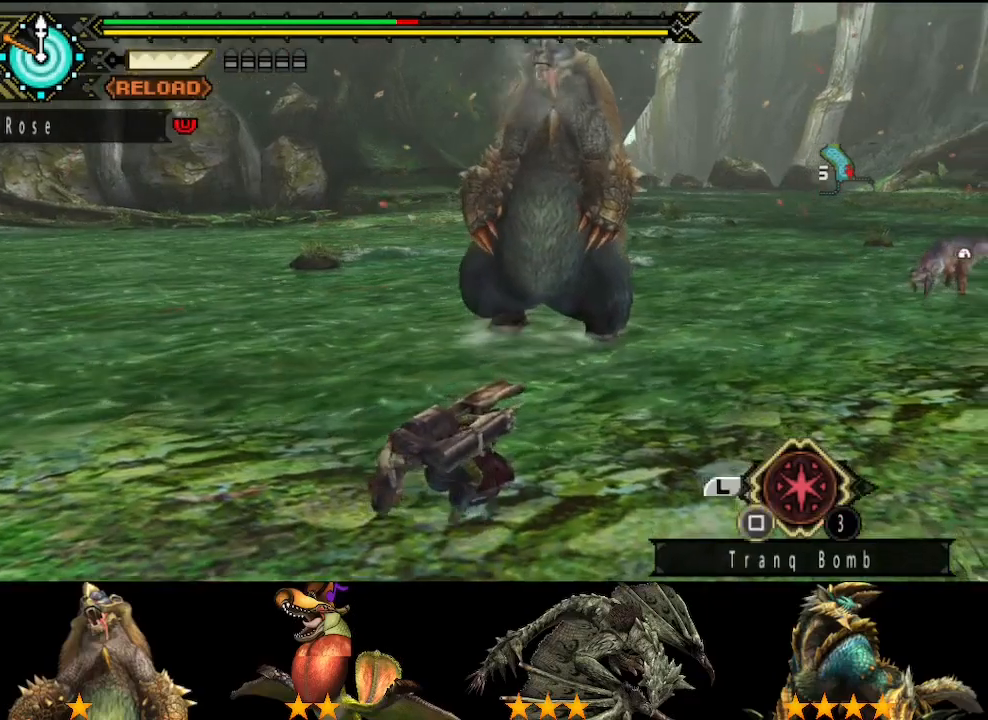
{"buttons": [], "left_stick": "down-left", "right_stick": "center", "button_events": []}
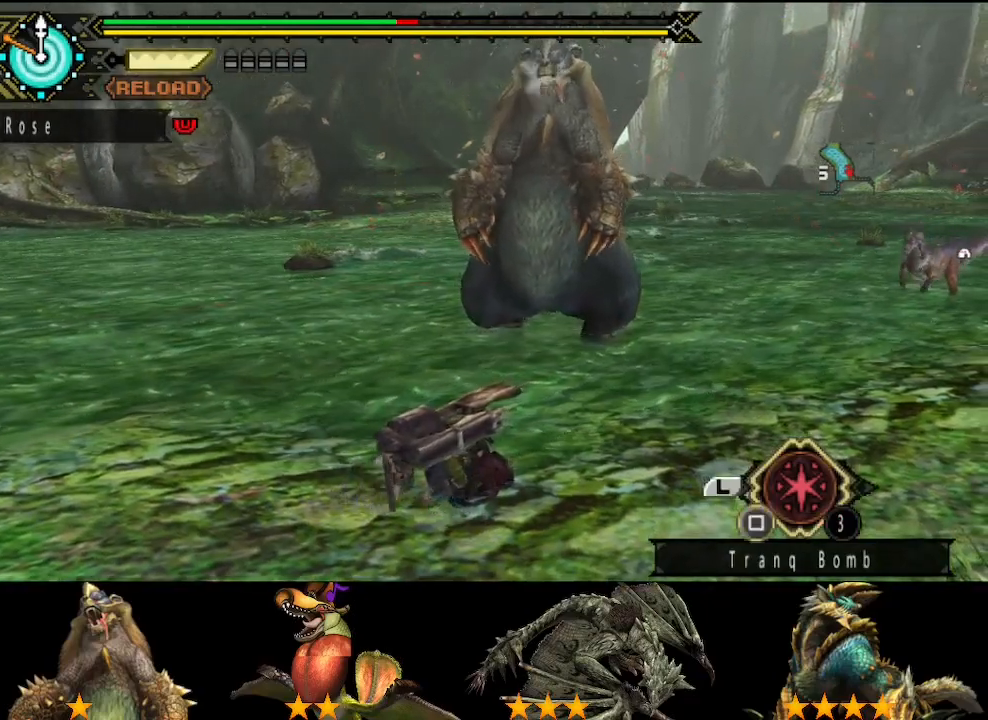
{"buttons": [], "left_stick": "down-left", "right_stick": "center", "button_events": []}
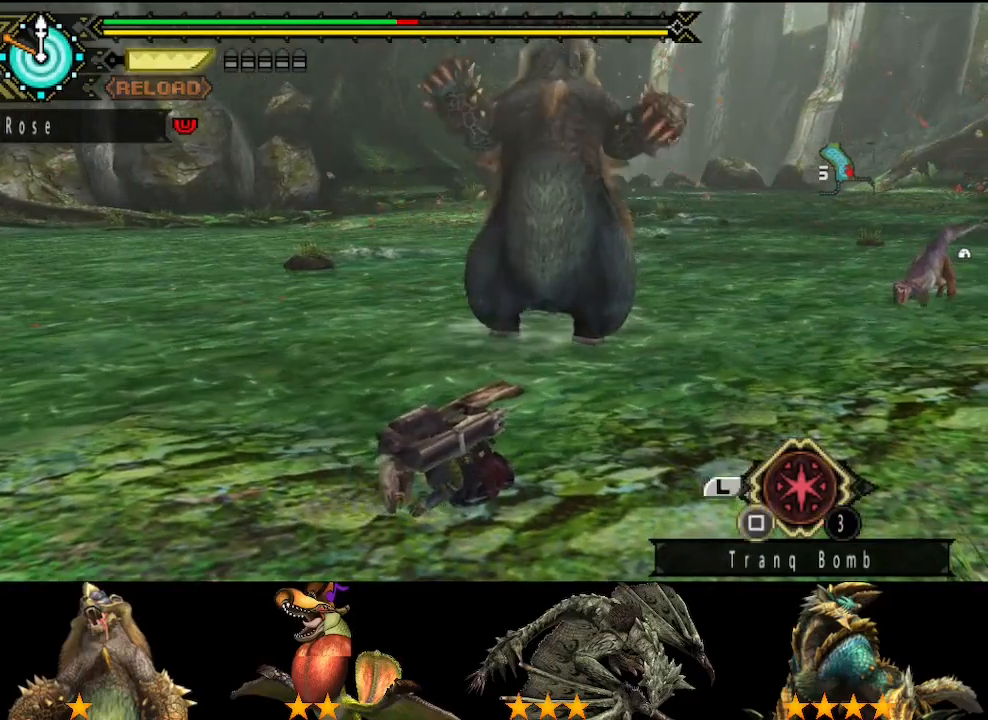
{"buttons": [], "left_stick": "down-left", "right_stick": "center", "button_events": []}
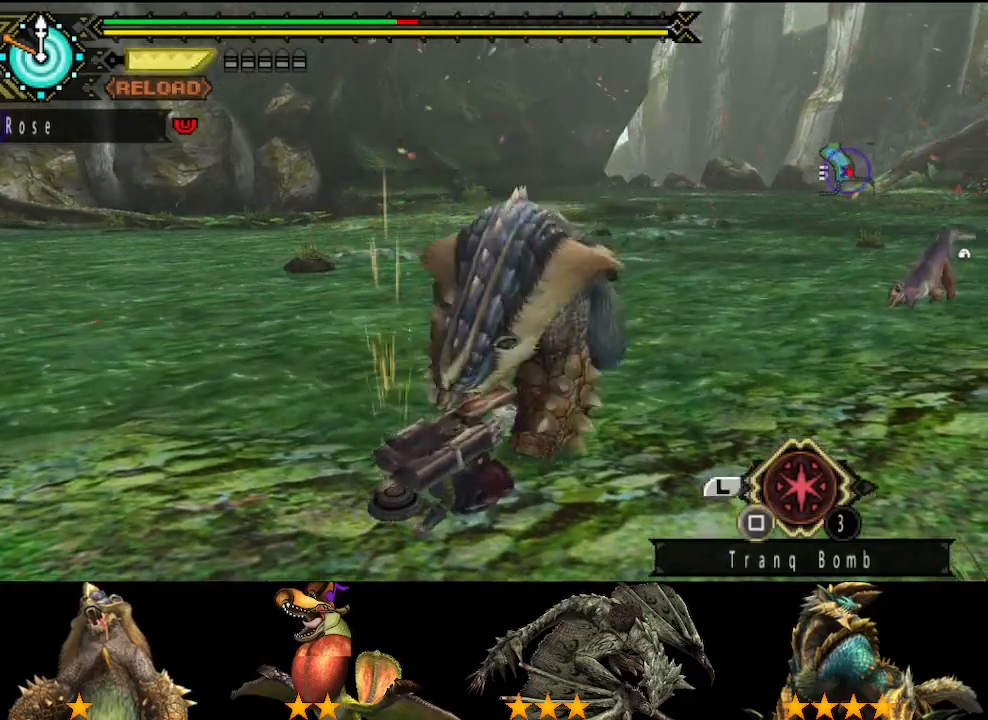
{"buttons": [], "left_stick": "down-left", "right_stick": "center", "button_events": []}
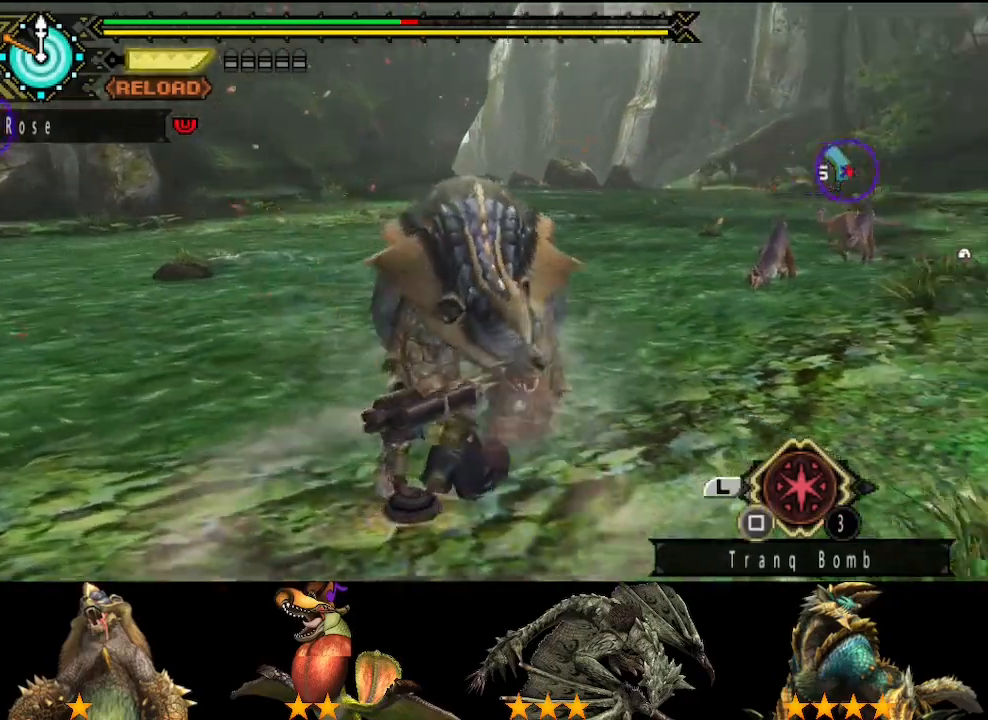
{"buttons": [], "left_stick": "down", "right_stick": "center", "button_events": []}
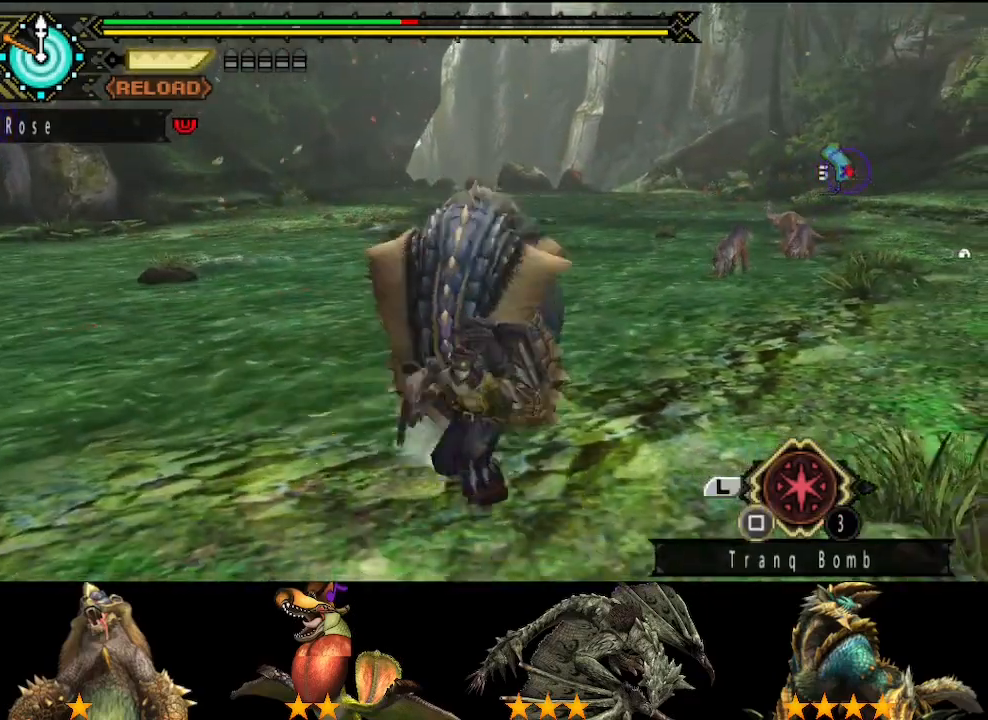
{"buttons": [], "left_stick": "down", "right_stick": "center", "button_events": []}
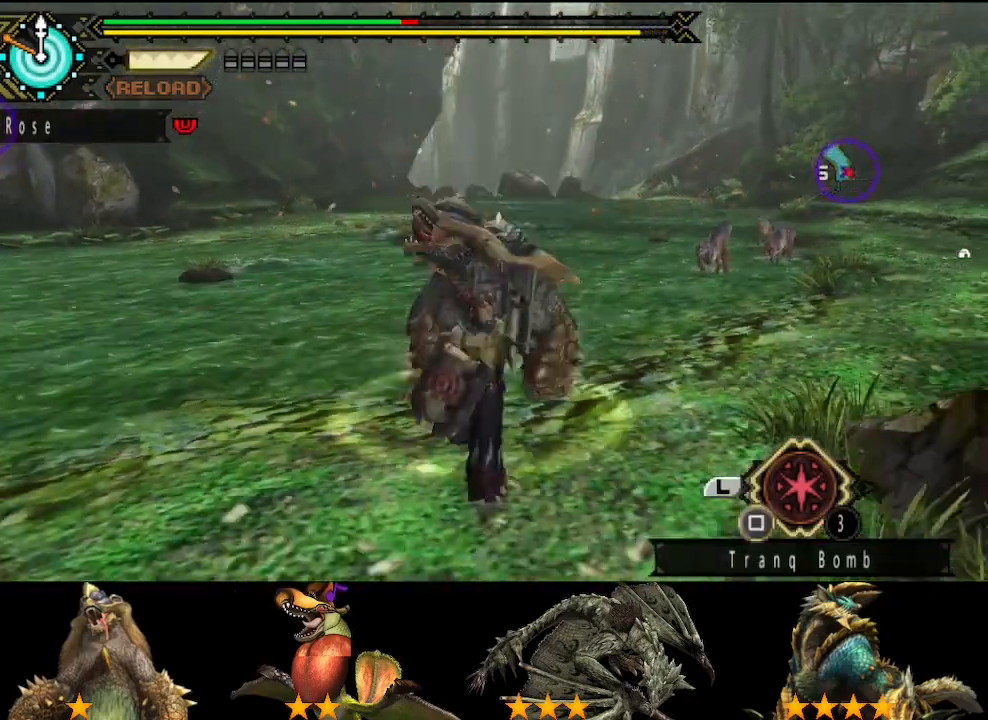
{"buttons": [], "left_stick": "up", "right_stick": "center", "button_events": [[217, "SQUARE", "down"], [317, "SQUARE", "up"], [367, "SQUARE", "down"], [433, "SQUARE", "up"]]}